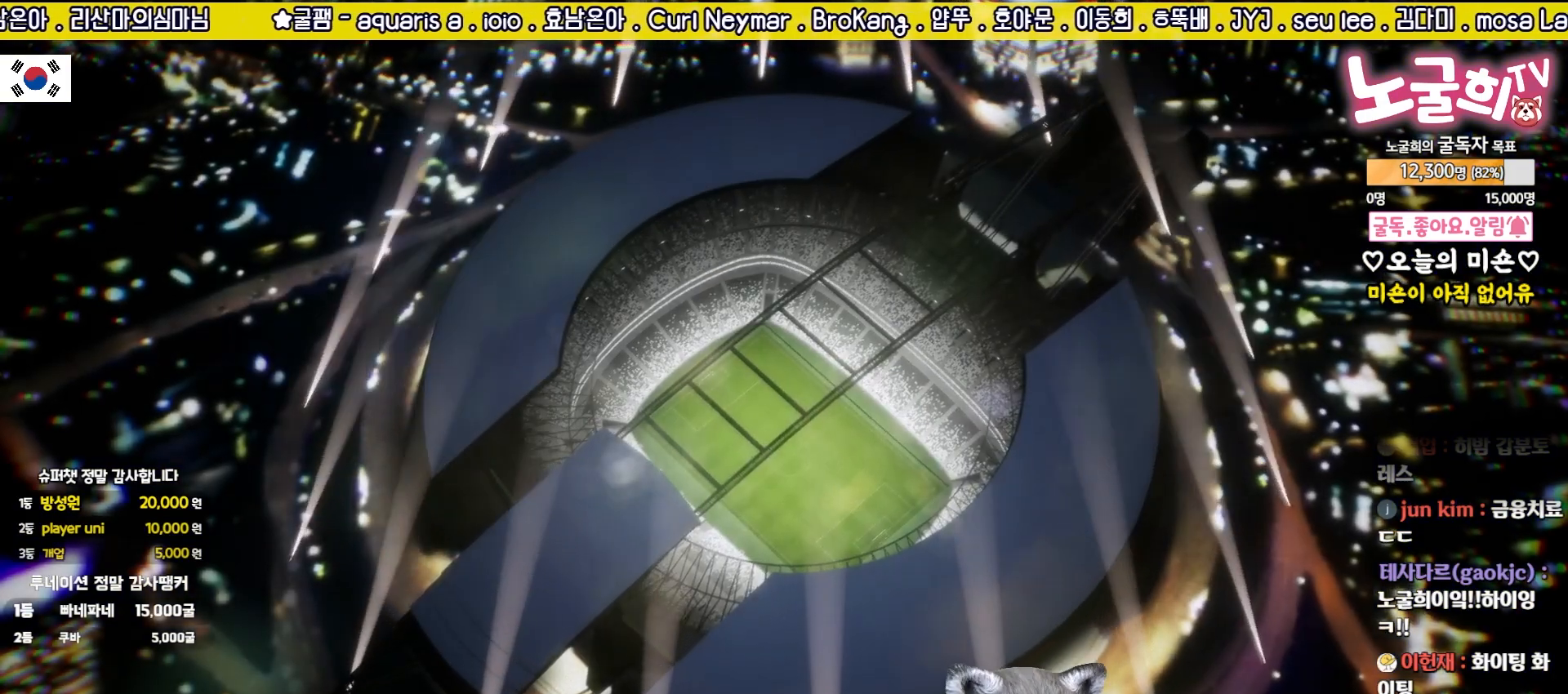
Gameplay with a controller (PlayStation layout); each line is a JSON object with the inputs held at the frame after it. "events" lists button and stick changes between this image and that frame as [ms after this image, input, new state], when the widget could be followed in between. Not read: right_stick.
{"buttons": [], "left_stick": "center", "events": [[17, "CROSS", "down"], [133, "CROSS", "up"], [200, "CROSS", "down"], [283, "CROSS", "up"], [367, "CROSS", "down"], [433, "CROSS", "up"]]}
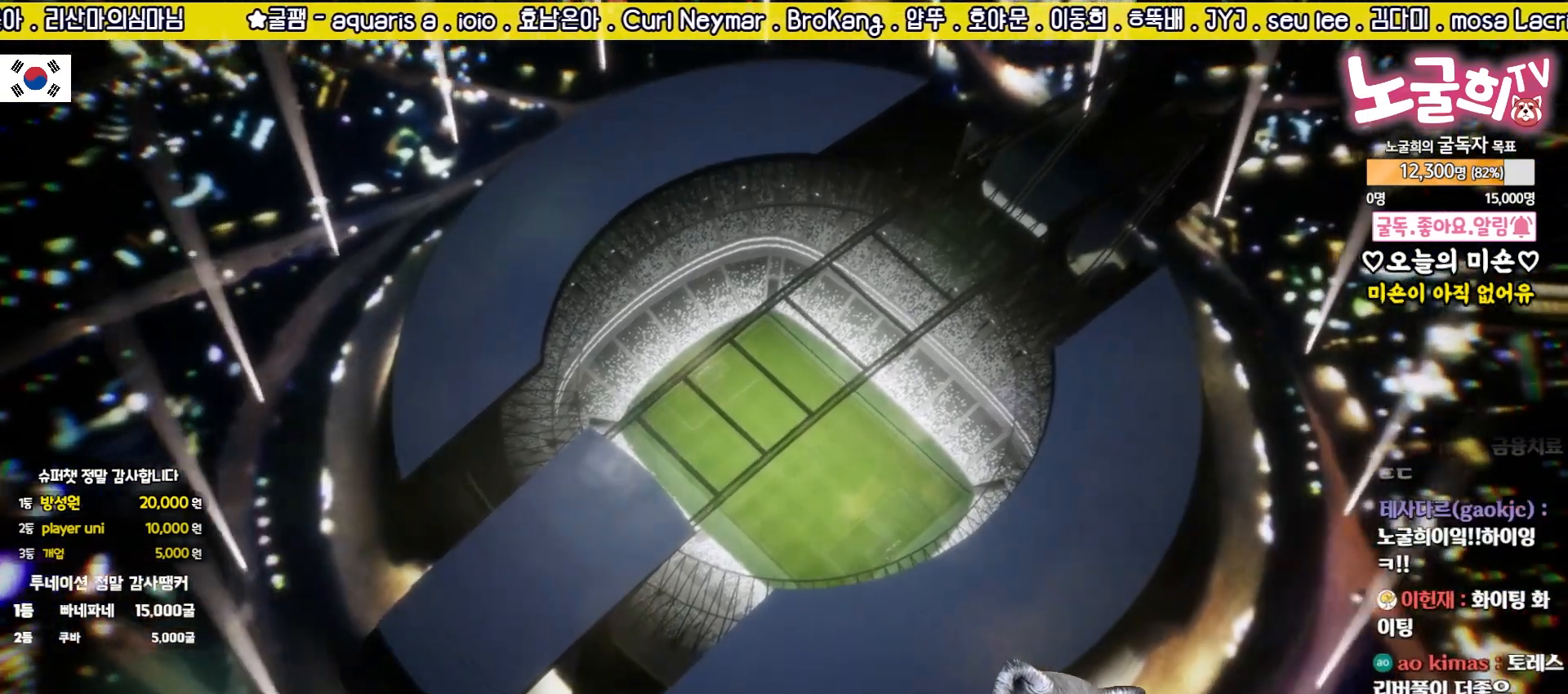
{"buttons": [], "left_stick": "center", "events": [[17, "CROSS", "down"], [83, "CROSS", "up"], [167, "CROSS", "down"], [250, "CROSS", "up"], [317, "CROSS", "down"], [400, "CROSS", "up"]]}
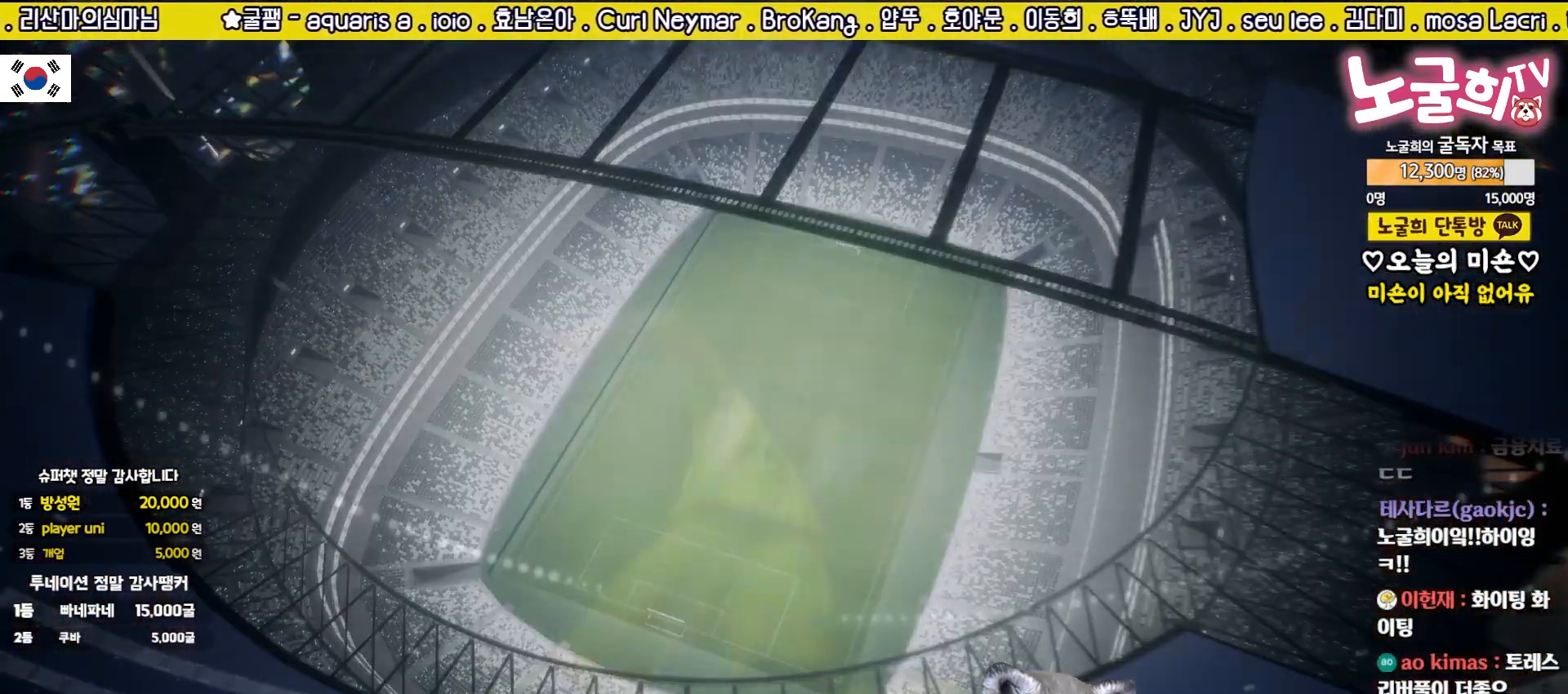
{"buttons": [], "left_stick": "center", "events": [[350, "CROSS", "down"], [450, "CROSS", "up"]]}
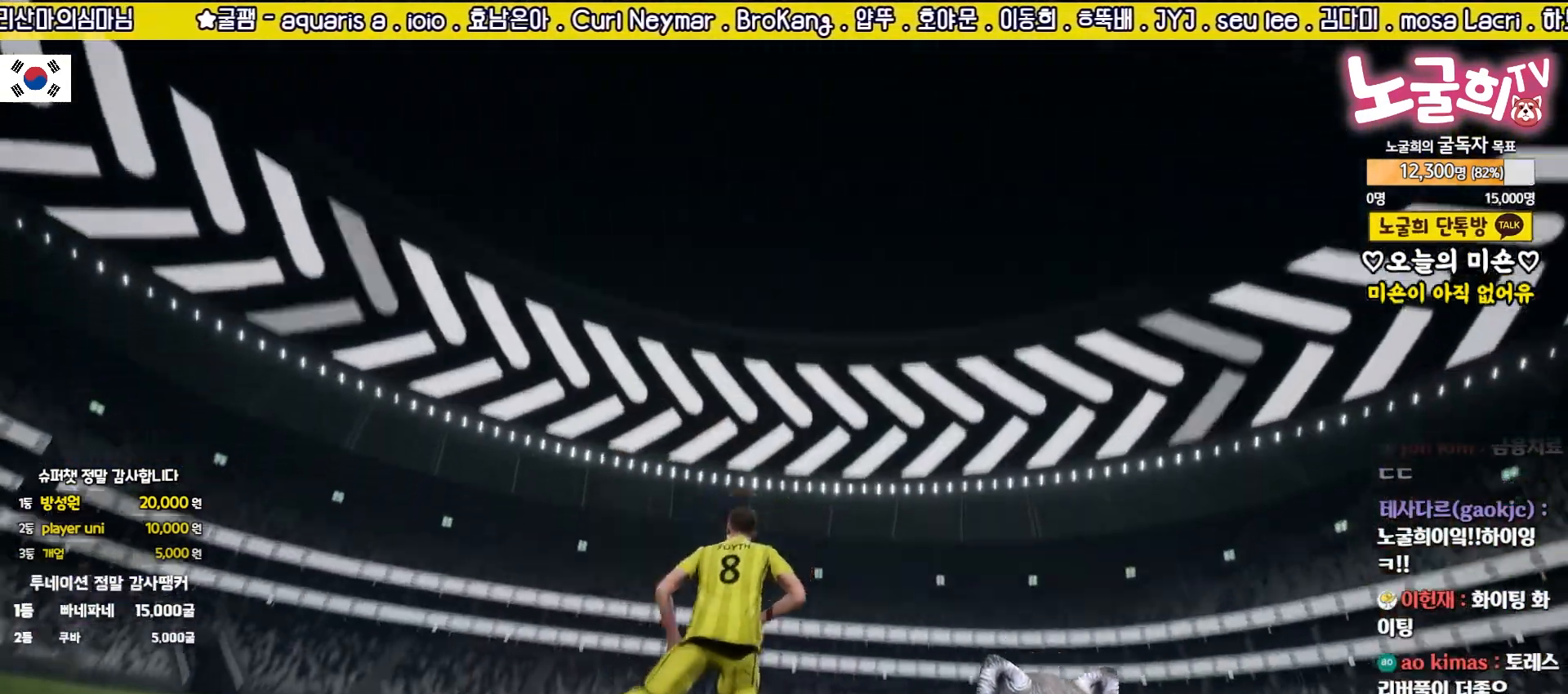
{"buttons": ["CROSS"], "left_stick": "center", "events": [[50, "CROSS", "down"], [117, "CROSS", "up"], [200, "CROSS", "down"], [267, "CROSS", "up"], [333, "CROSS", "down"], [417, "CROSS", "up"], [483, "CROSS", "down"]]}
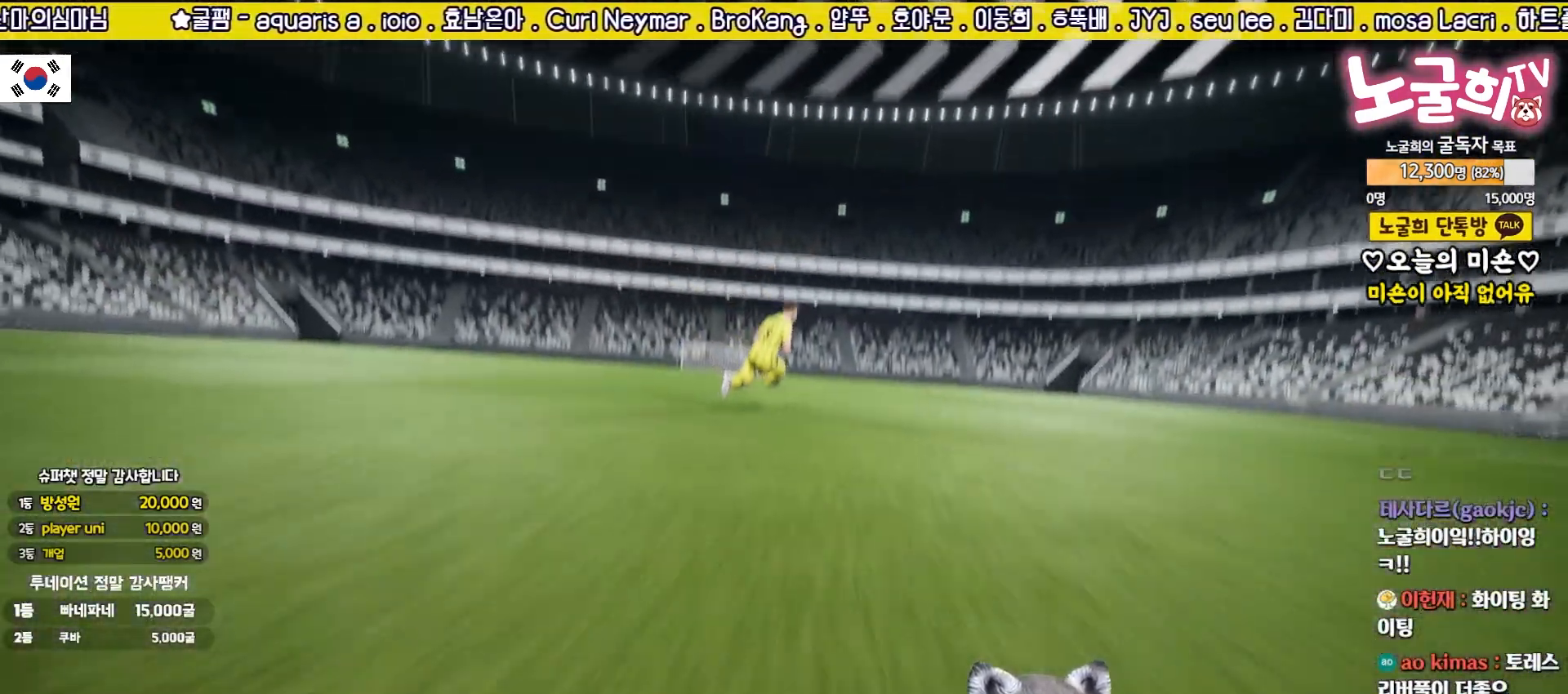
{"buttons": [], "left_stick": "center", "events": [[50, "CROSS", "up"], [133, "CROSS", "down"], [200, "CROSS", "up"], [283, "CROSS", "down"], [333, "CROSS", "up"], [417, "CROSS", "down"], [483, "CROSS", "up"]]}
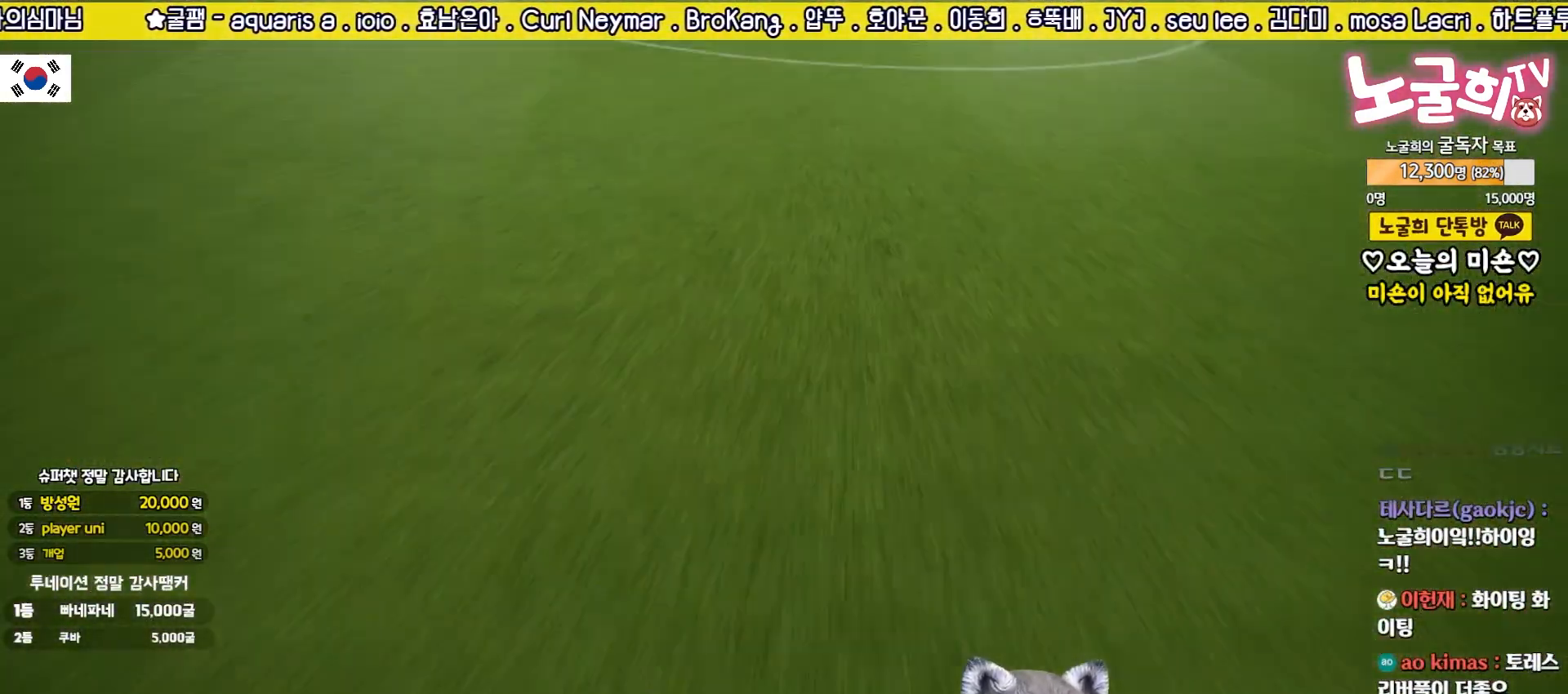
{"buttons": [], "left_stick": "center", "events": [[67, "CROSS", "down"], [133, "CROSS", "up"], [217, "CROSS", "down"], [283, "CROSS", "up"], [350, "CROSS", "down"], [433, "CROSS", "up"]]}
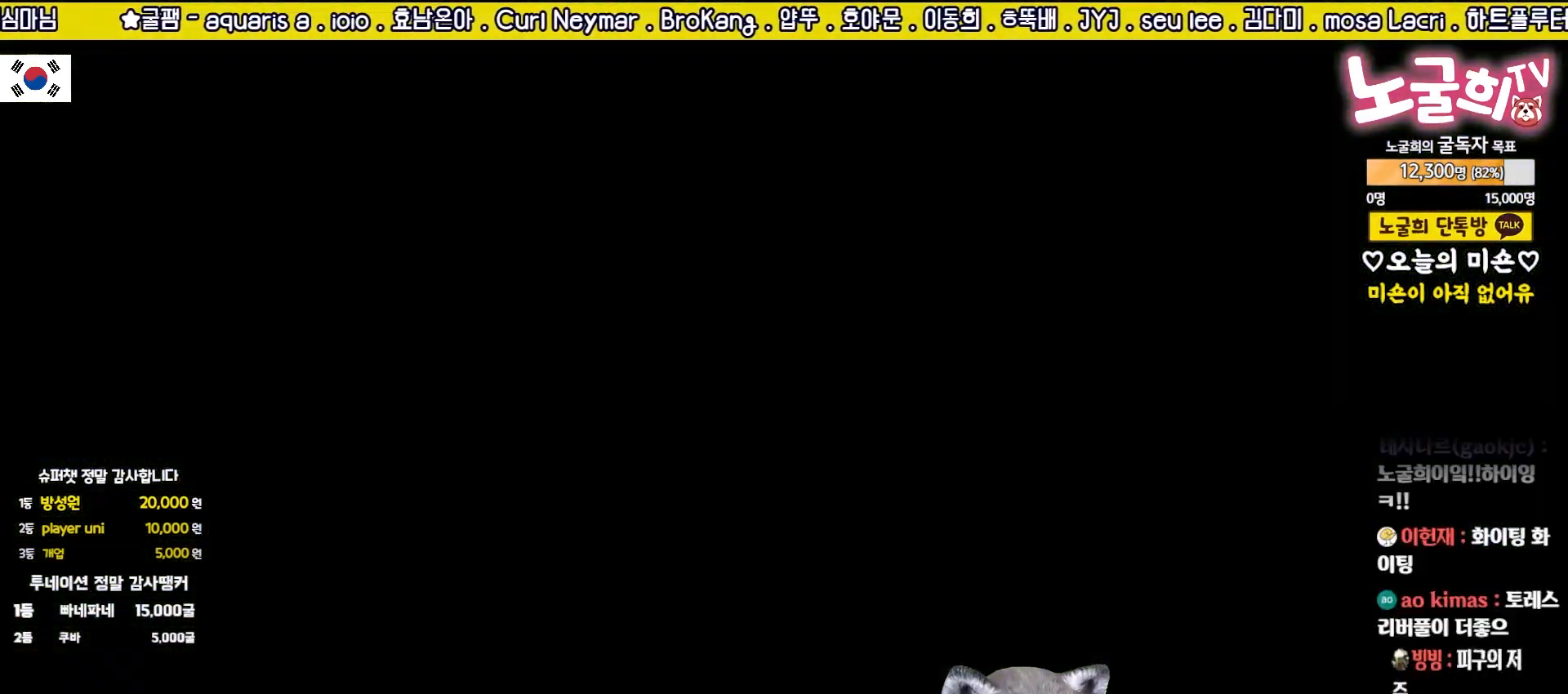
{"buttons": ["CROSS"], "left_stick": "center", "events": [[17, "CROSS", "down"], [83, "CROSS", "up"], [150, "CROSS", "down"], [233, "CROSS", "up"], [300, "CROSS", "down"], [400, "CROSS", "up"], [467, "CROSS", "down"]]}
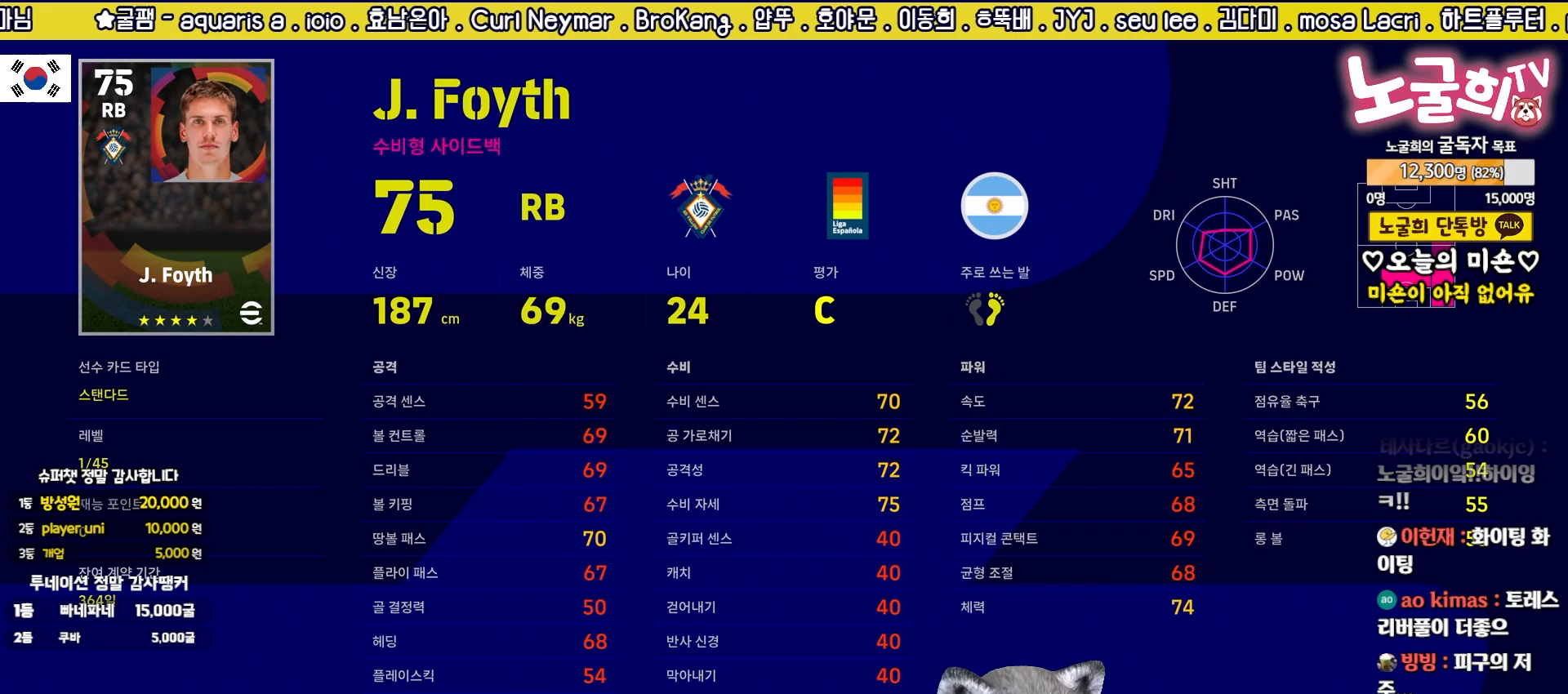
{"buttons": ["CROSS"], "left_stick": "center", "events": [[67, "CROSS", "up"], [150, "CROSS", "down"], [200, "CROSS", "up"], [300, "CROSS", "down"], [367, "CROSS", "up"], [450, "CROSS", "down"]]}
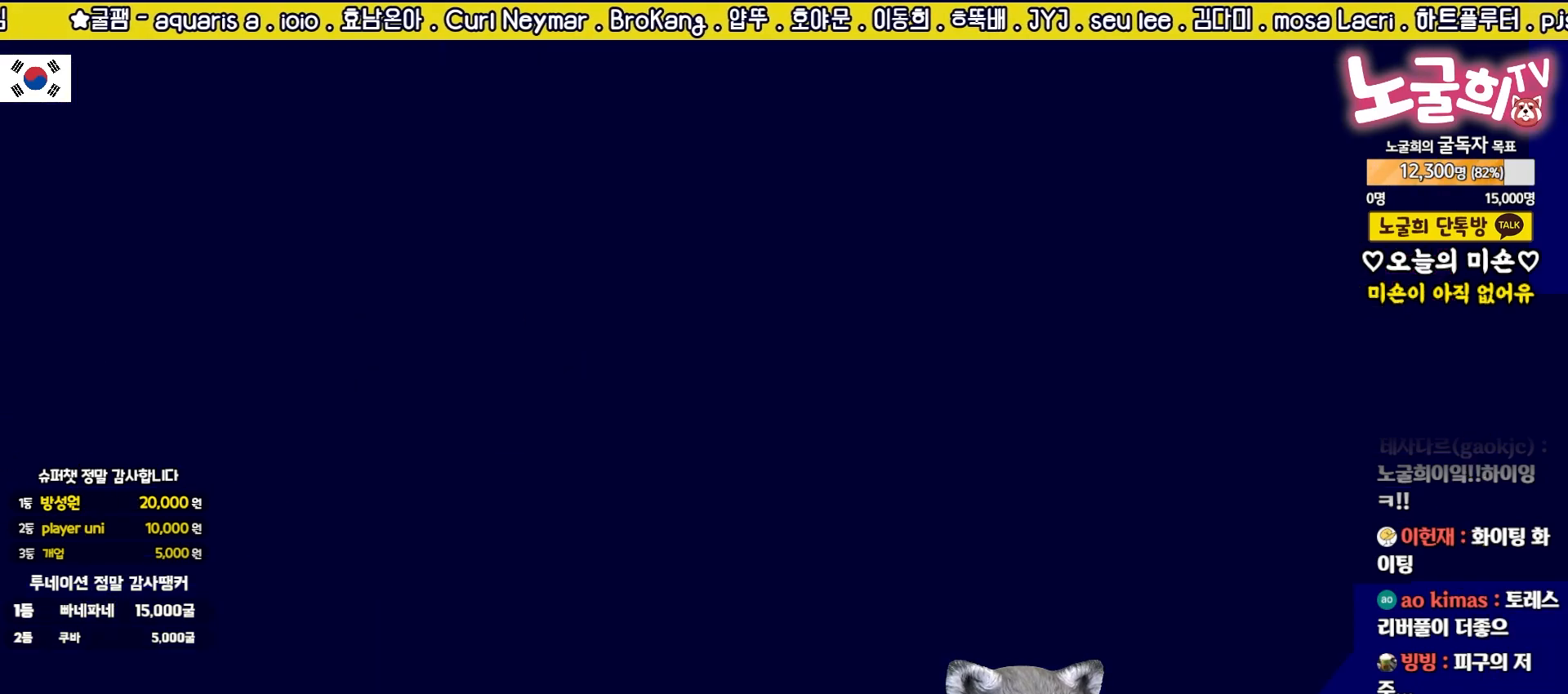
{"buttons": [], "left_stick": "center", "events": [[33, "CROSS", "up"], [100, "CROSS", "down"], [183, "CROSS", "up"], [267, "CROSS", "down"], [350, "CROSS", "up"], [433, "CROSS", "down"], [500, "CROSS", "up"]]}
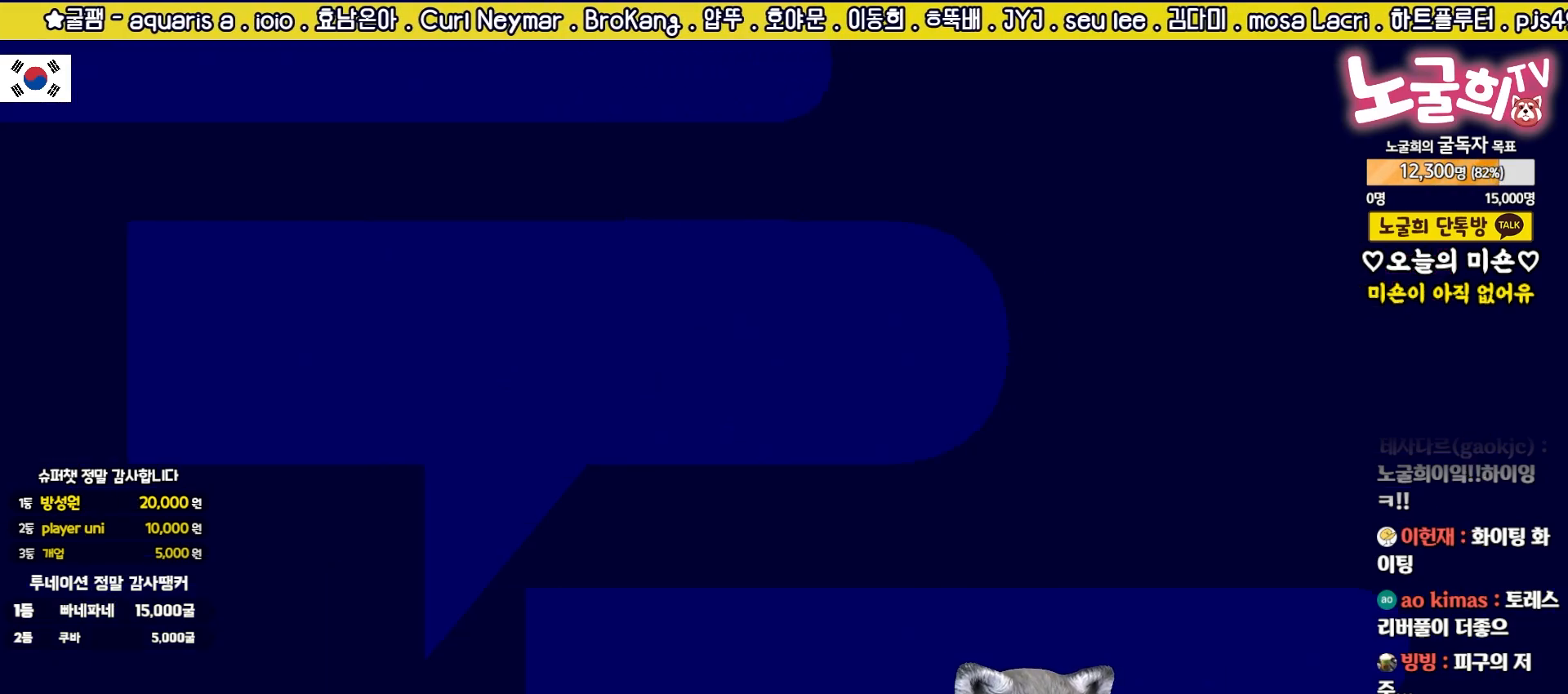
{"buttons": [], "left_stick": "center", "events": [[83, "CROSS", "down"], [150, "CROSS", "up"], [250, "CROSS", "down"], [317, "CROSS", "up"], [433, "CROSS", "down"], [483, "CROSS", "up"]]}
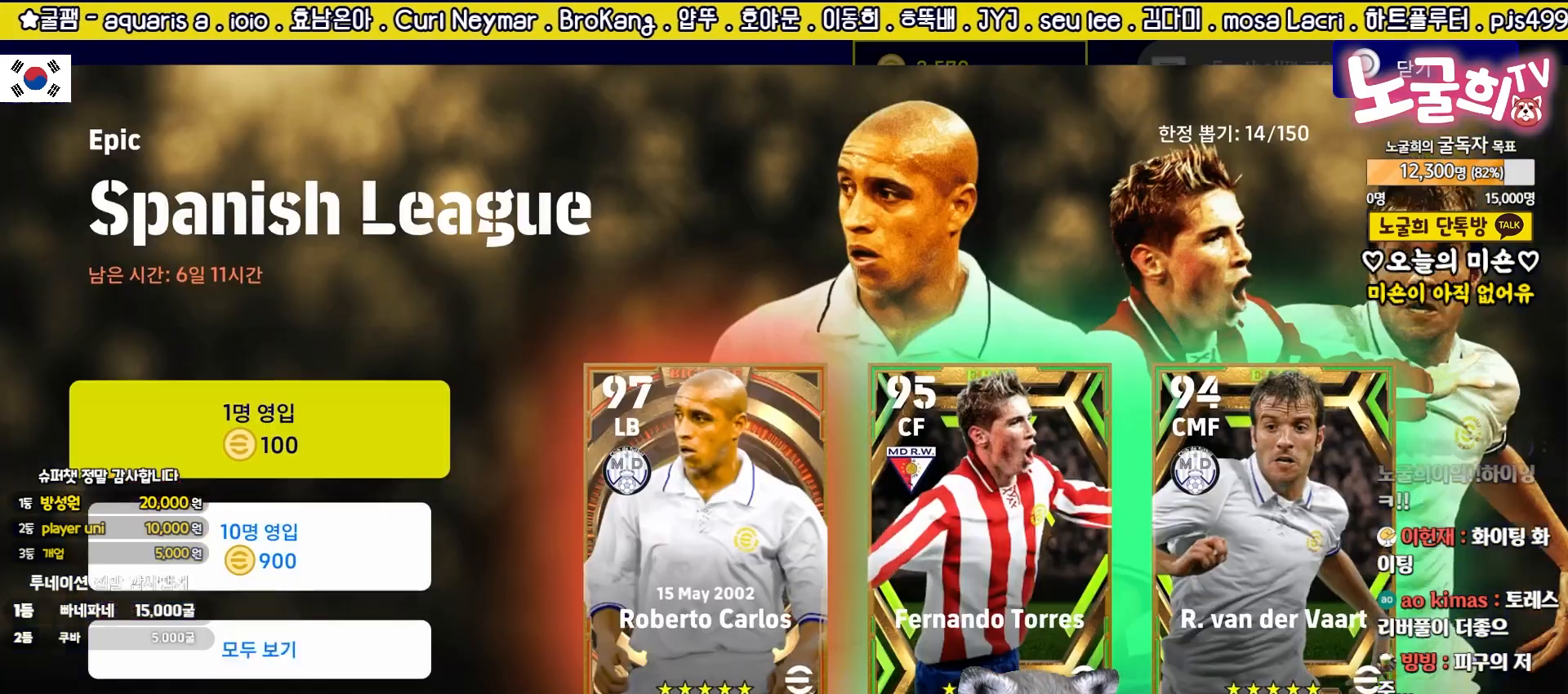
{"buttons": [], "left_stick": "up", "events": [[400, "left_stick", "up"]]}
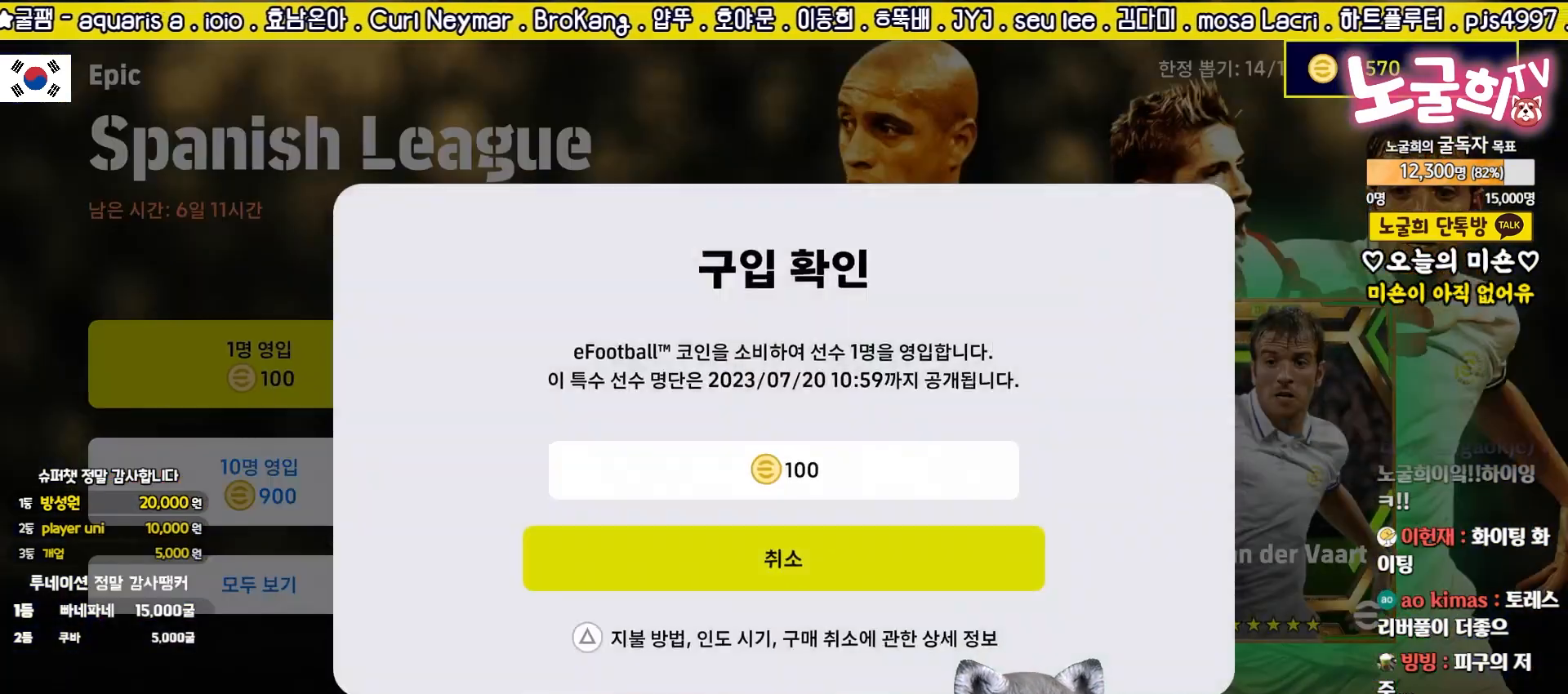
{"buttons": [], "left_stick": "center", "events": [[17, "CROSS", "down"], [17, "left_stick", "center"], [83, "CROSS", "up"]]}
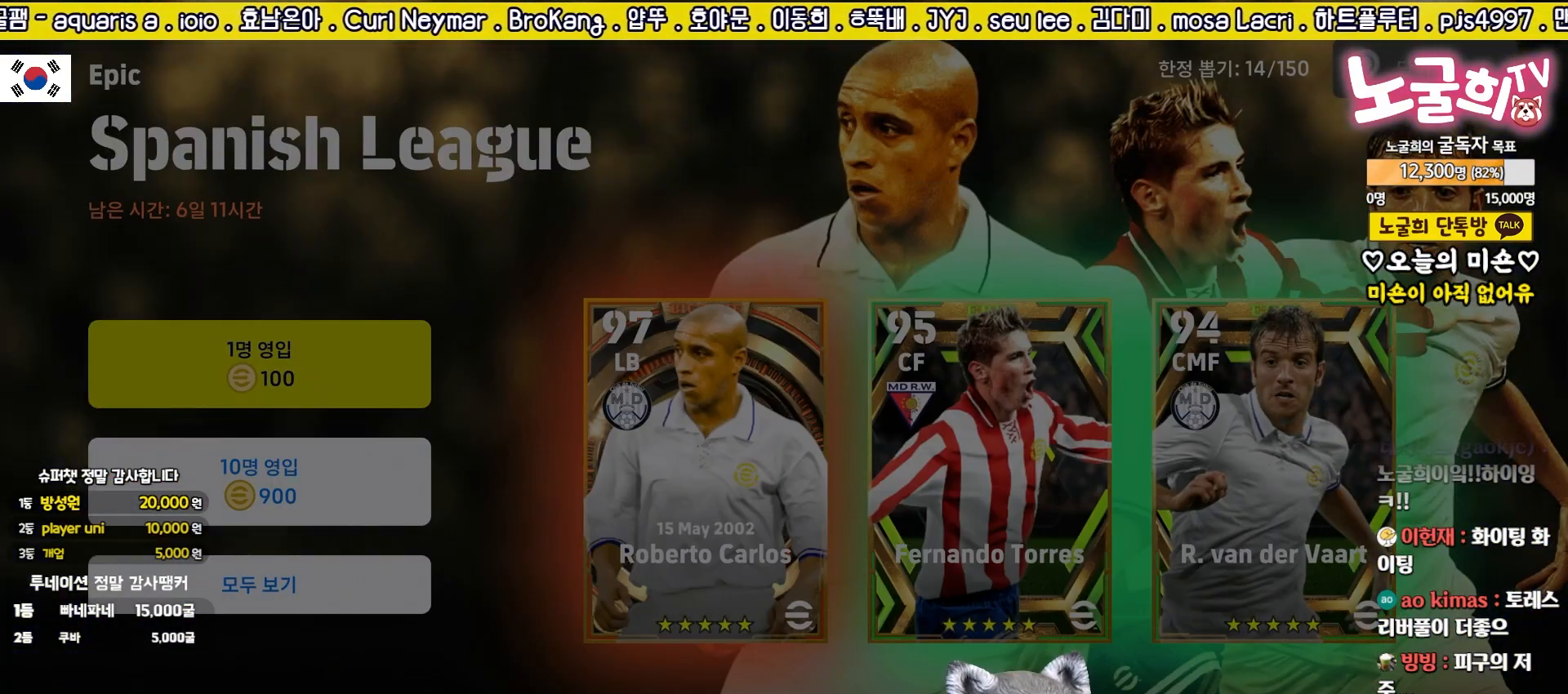
{"buttons": [], "left_stick": "center", "events": []}
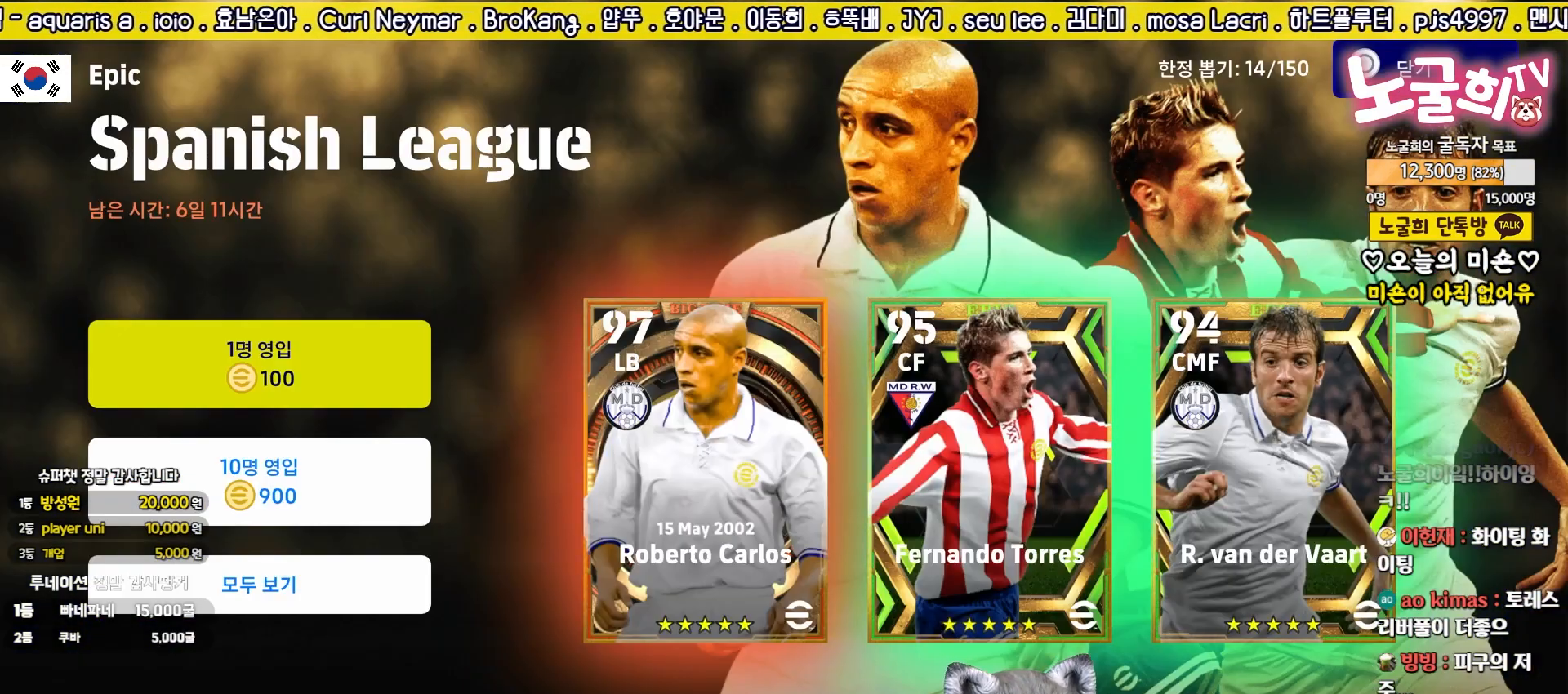
{"buttons": [], "left_stick": "center", "events": []}
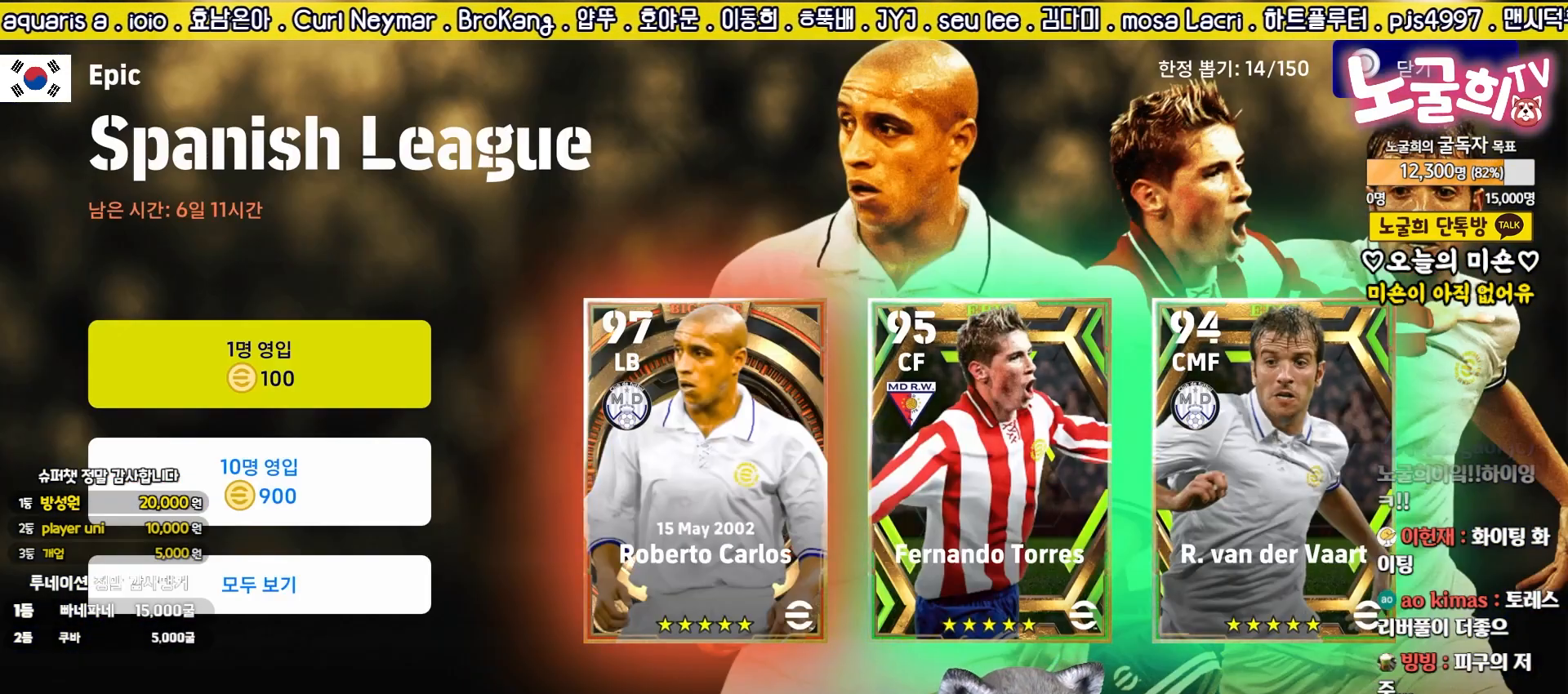
{"buttons": [], "left_stick": "center", "events": []}
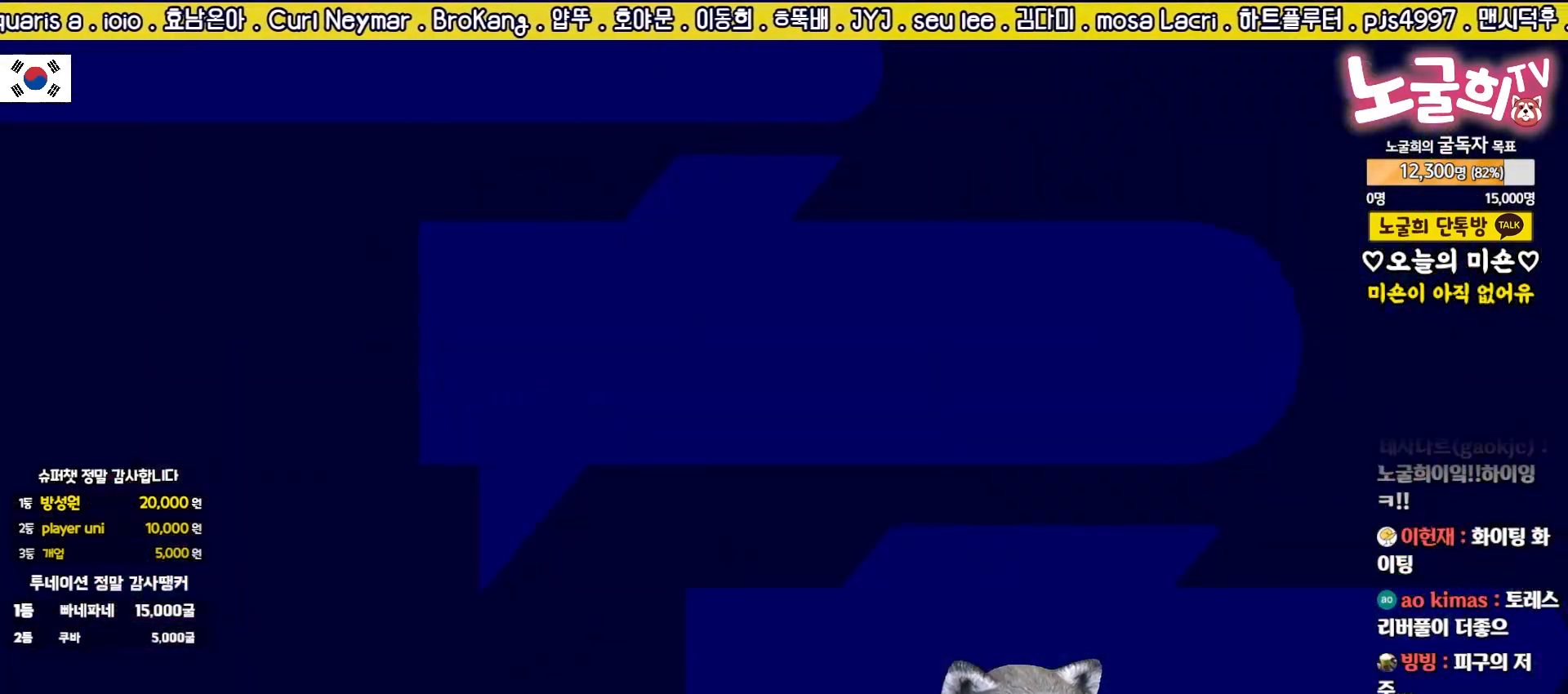
{"buttons": [], "left_stick": "center", "events": []}
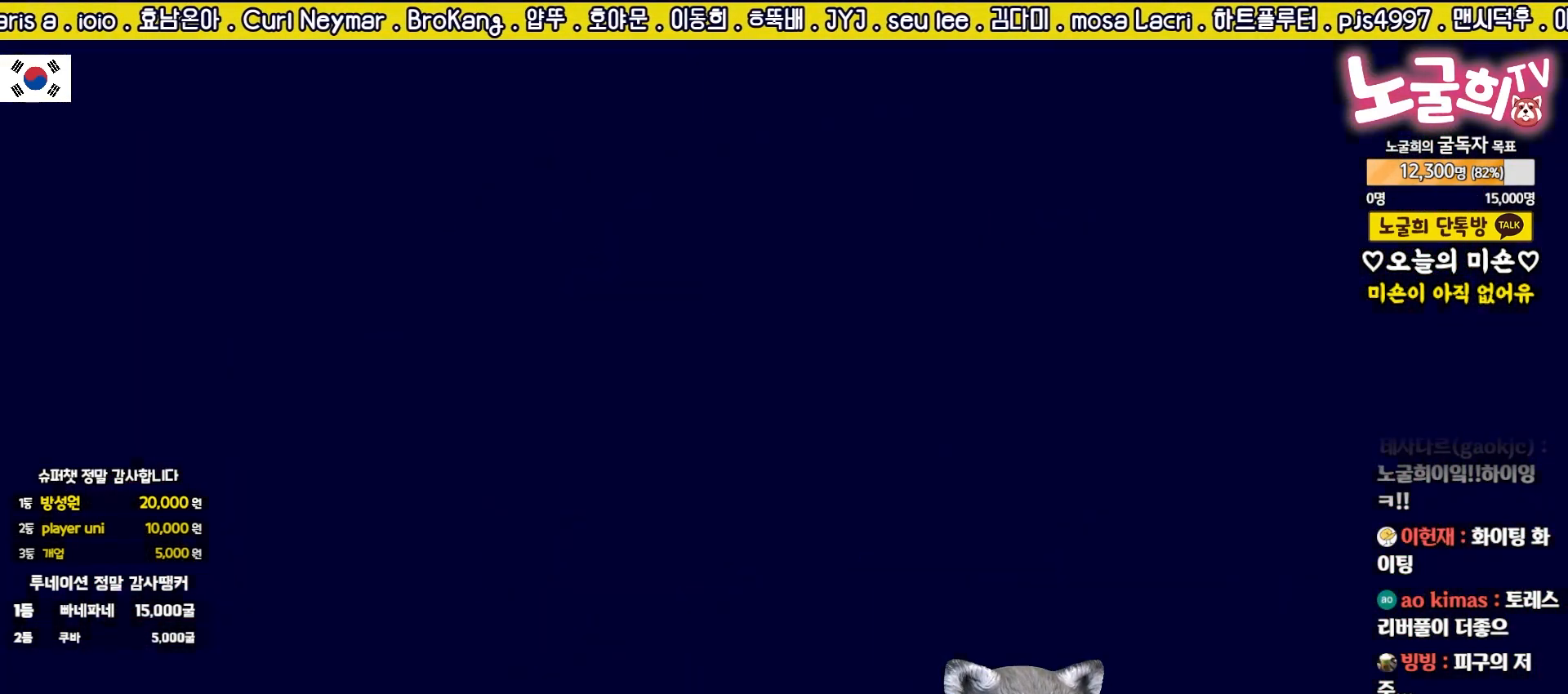
{"buttons": [], "left_stick": "center", "events": []}
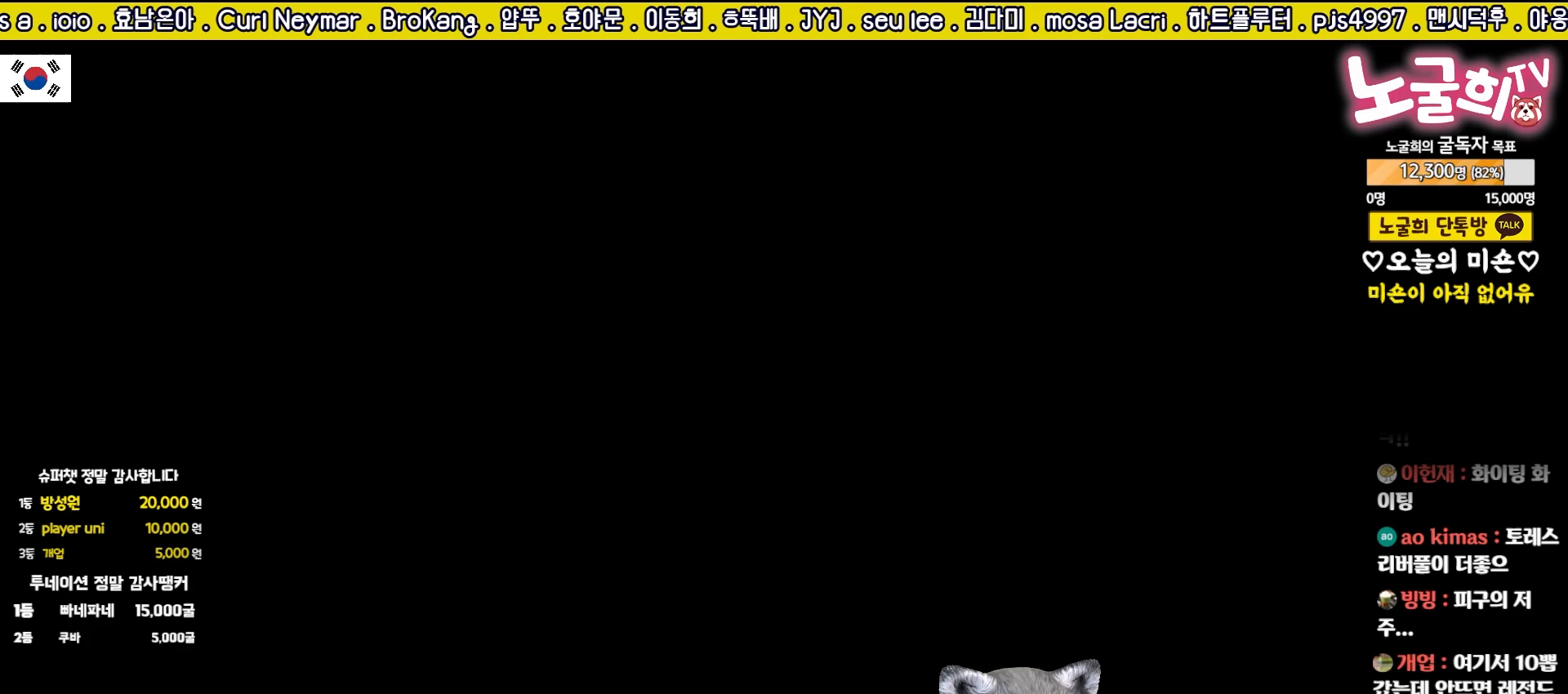
{"buttons": [], "left_stick": "center", "events": []}
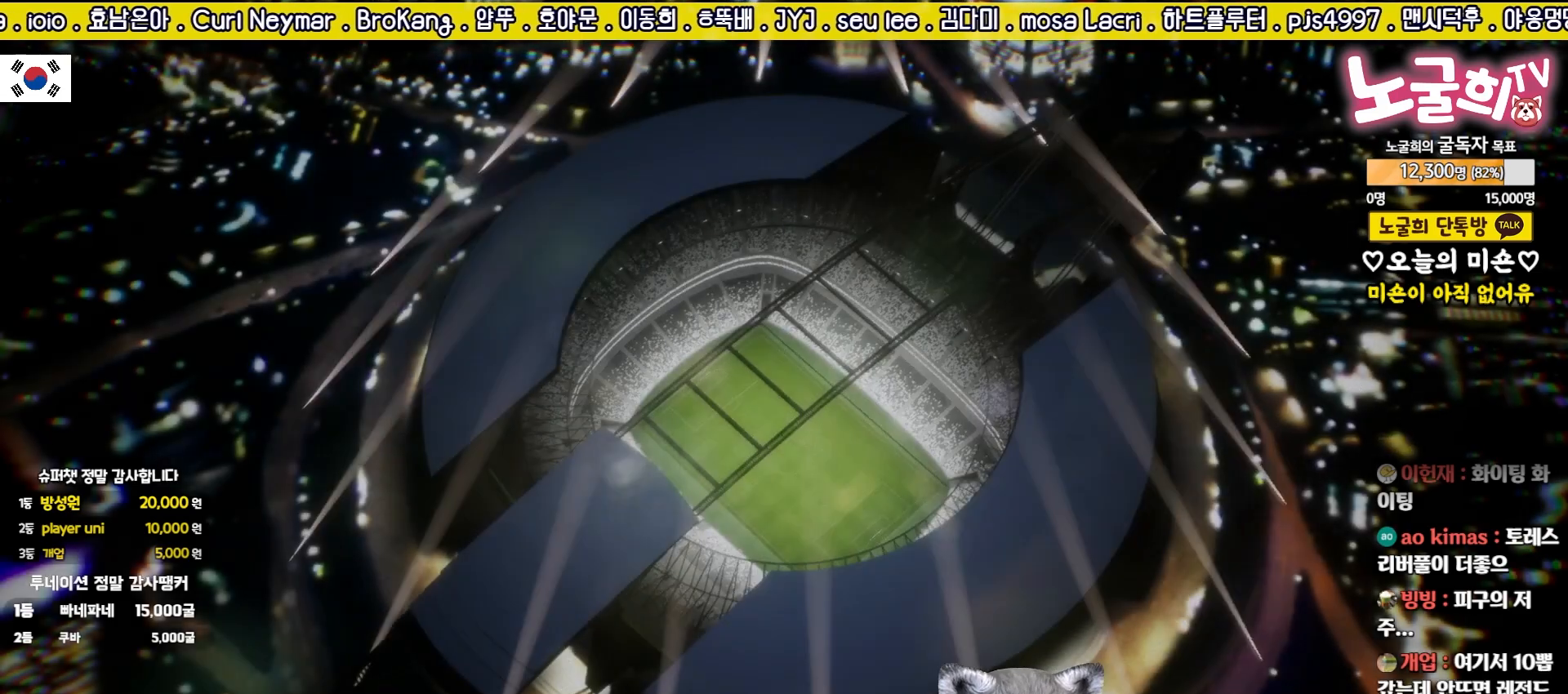
{"buttons": [], "left_stick": "center", "events": [[200, "CROSS", "down"], [267, "CROSS", "up"], [367, "CROSS", "down"], [433, "CROSS", "up"]]}
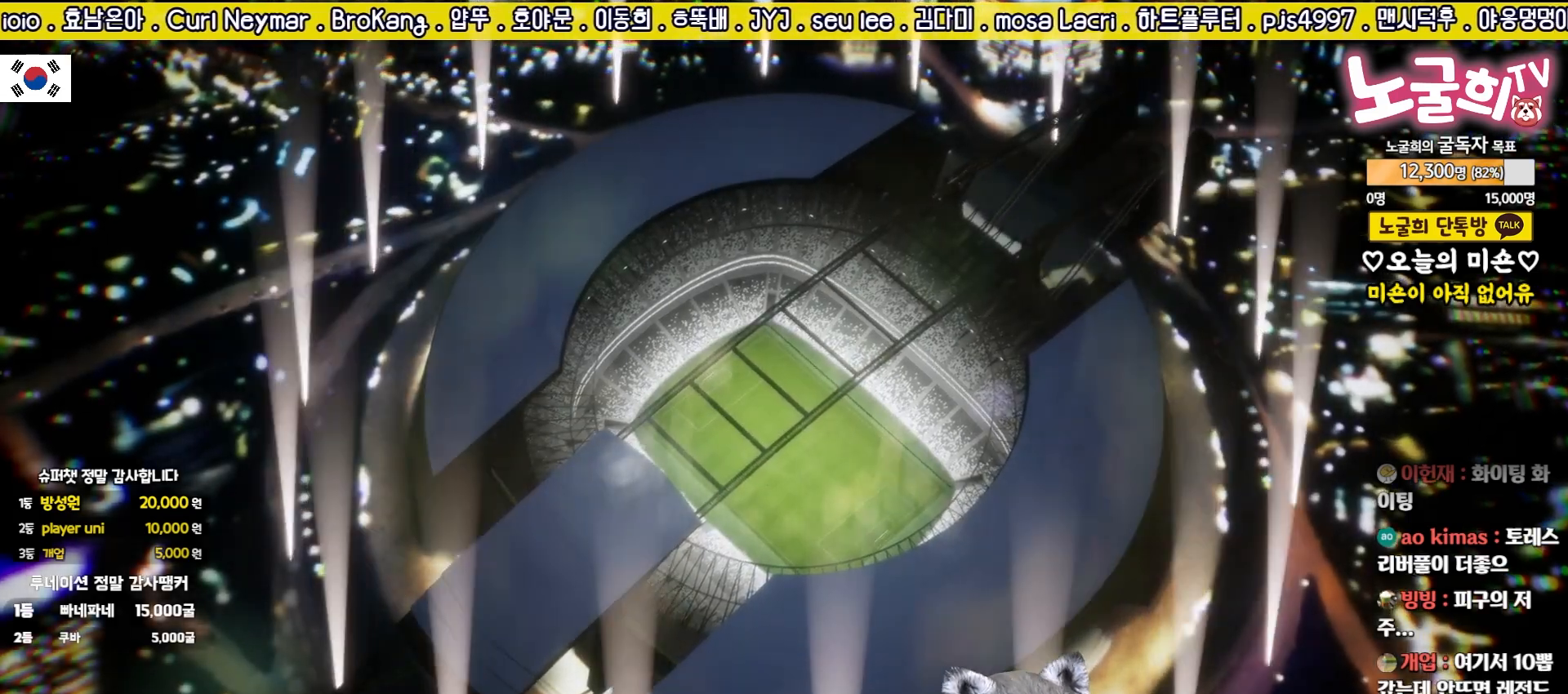
{"buttons": ["CROSS"], "left_stick": "center", "events": [[17, "CROSS", "down"], [83, "CROSS", "up"], [183, "CROSS", "down"], [233, "CROSS", "up"], [317, "CROSS", "down"], [400, "CROSS", "up"], [467, "CROSS", "down"]]}
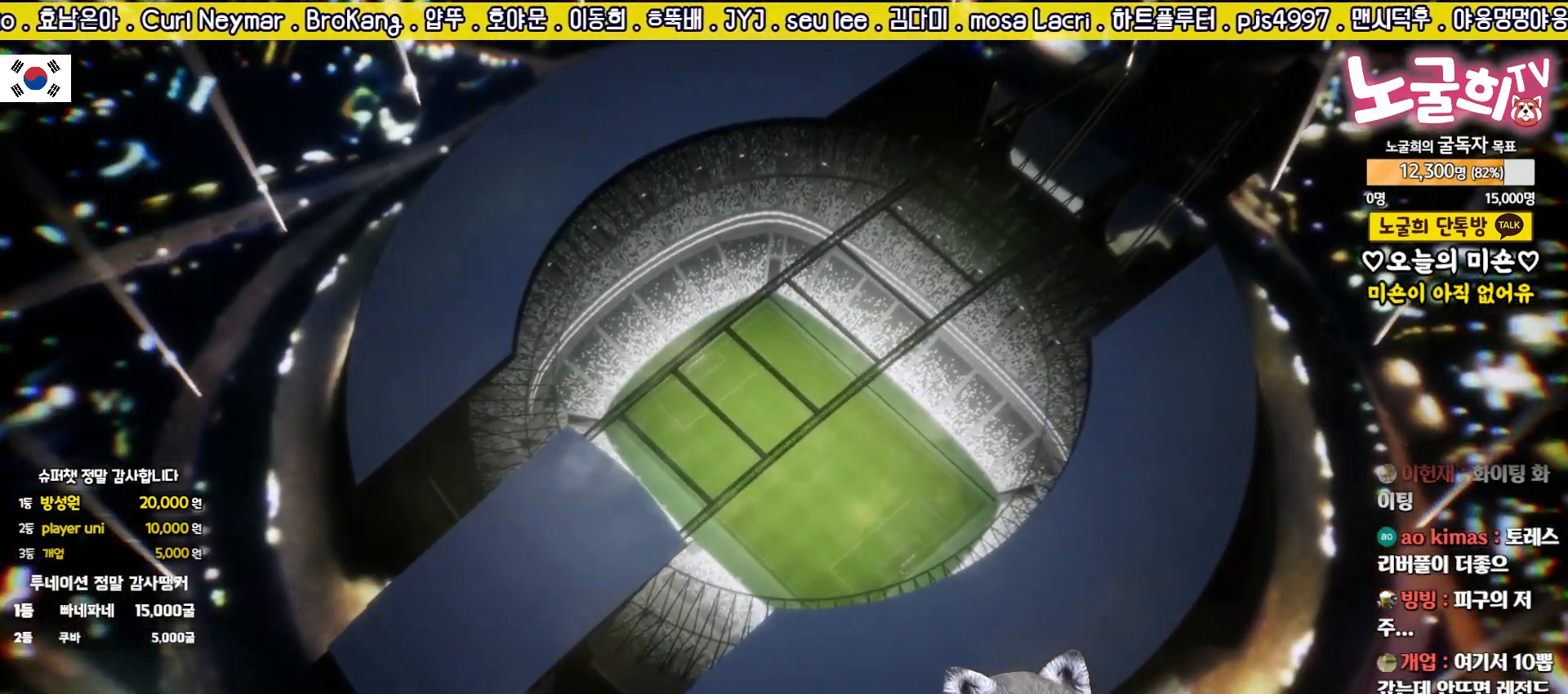
{"buttons": [], "left_stick": "center", "events": [[33, "CROSS", "up"], [133, "CROSS", "down"], [200, "CROSS", "up"], [267, "CROSS", "down"], [333, "CROSS", "up"], [417, "CROSS", "down"], [500, "CROSS", "up"]]}
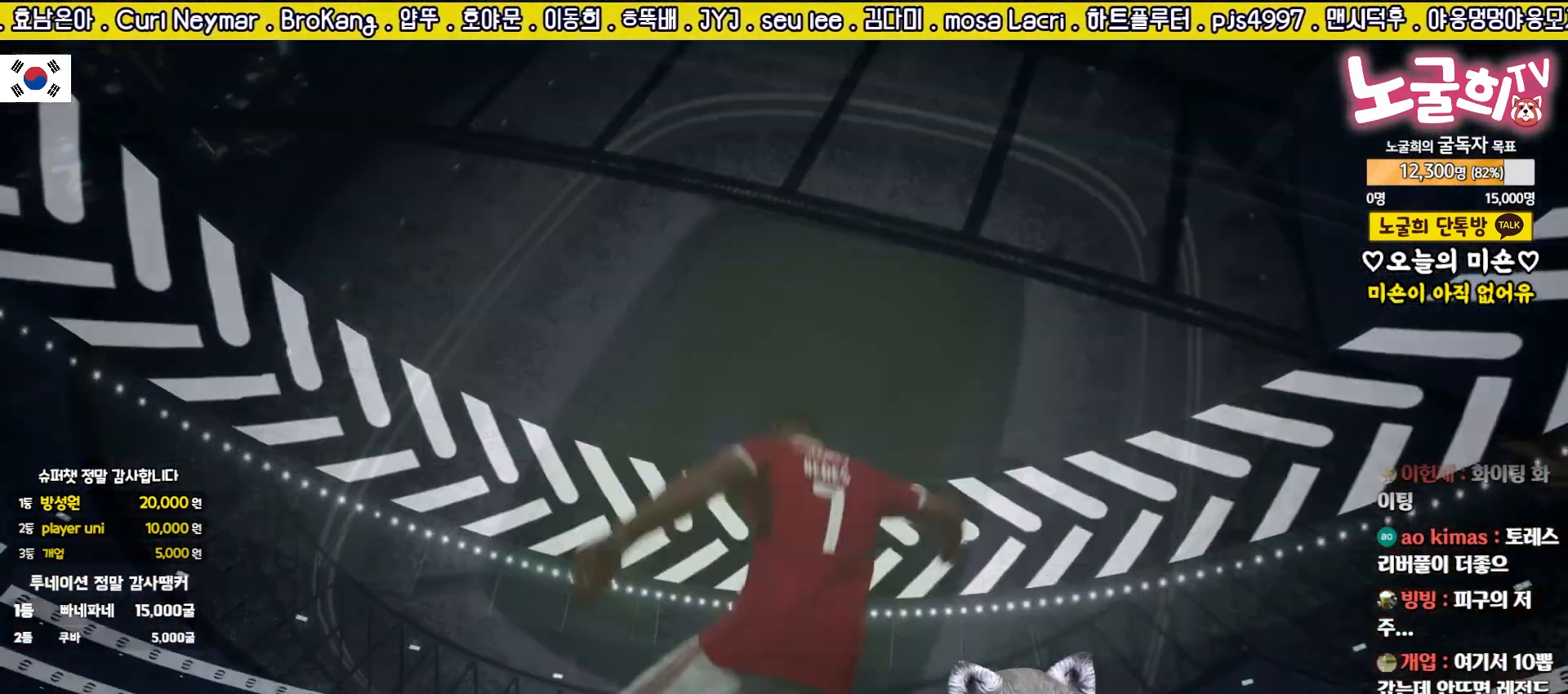
{"buttons": [], "left_stick": "center", "events": [[67, "CROSS", "down"], [133, "CROSS", "up"], [217, "CROSS", "down"], [283, "CROSS", "up"], [367, "CROSS", "down"], [433, "CROSS", "up"]]}
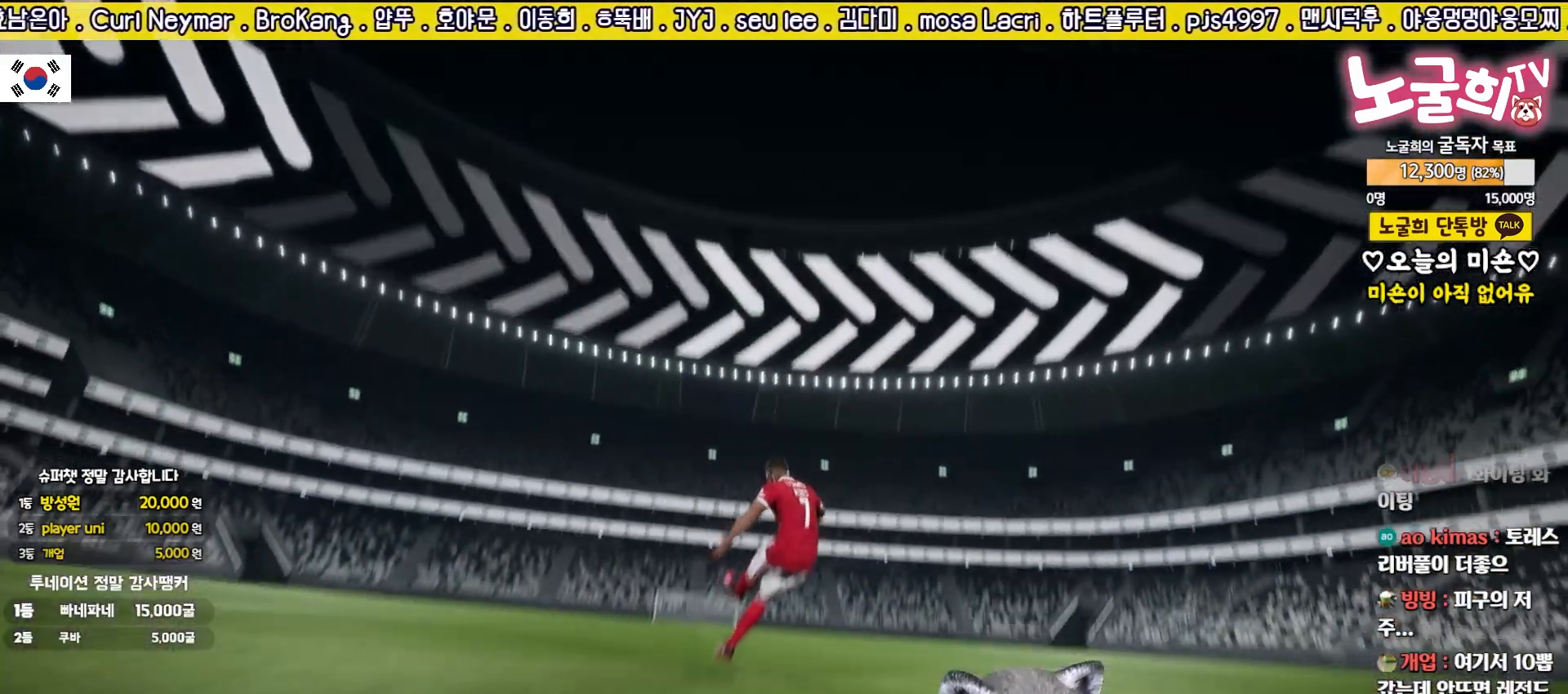
{"buttons": [], "left_stick": "center", "events": []}
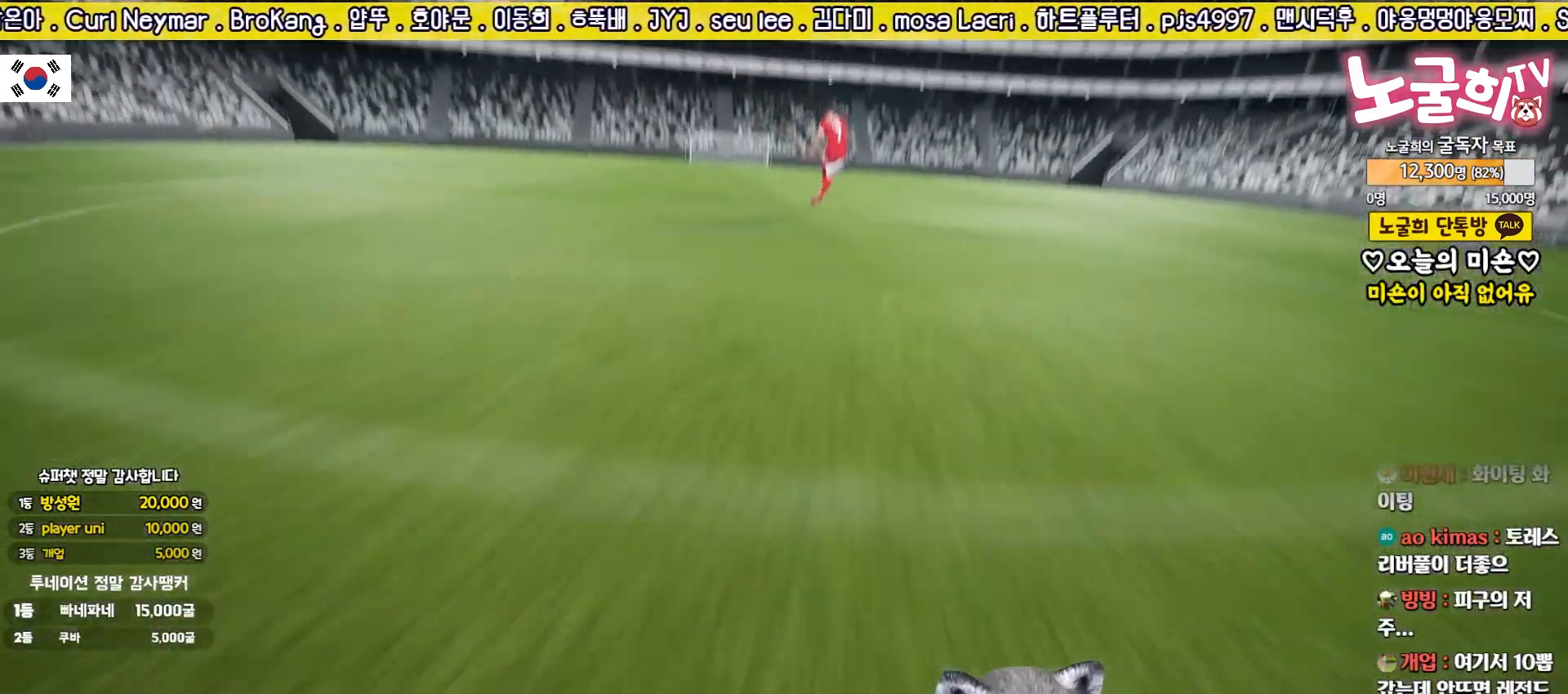
{"buttons": [], "left_stick": "center", "events": []}
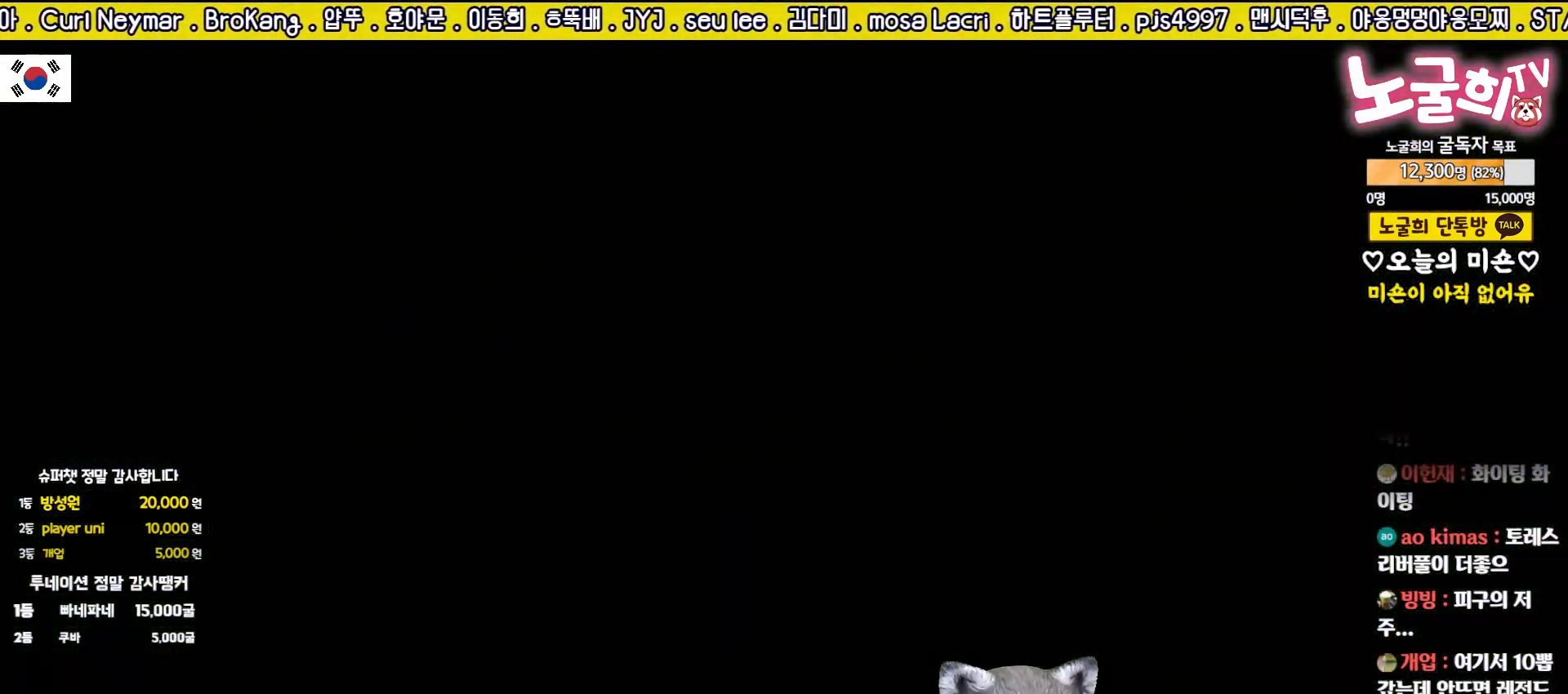
{"buttons": [], "left_stick": "center", "events": []}
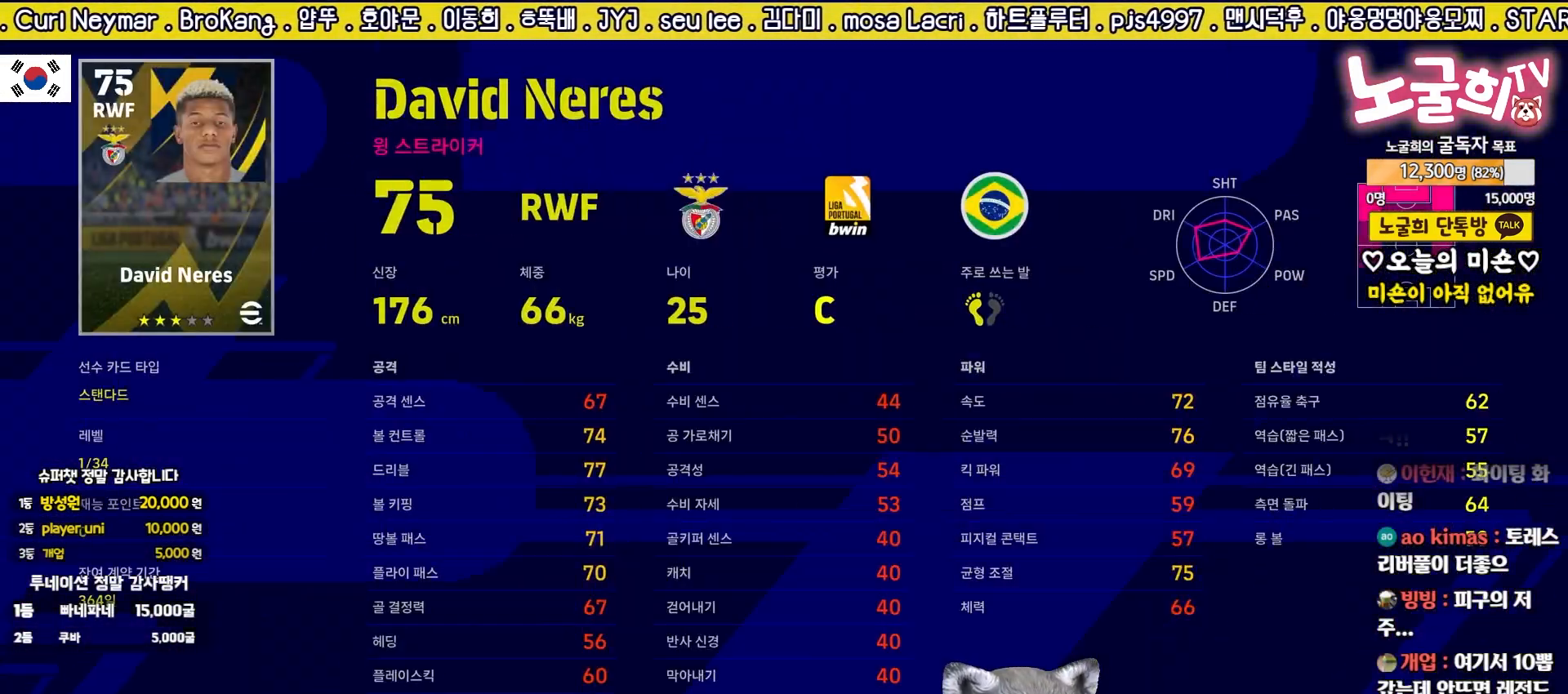
{"buttons": [], "left_stick": "center", "events": [[100, "CROSS", "down"], [183, "CROSS", "up"]]}
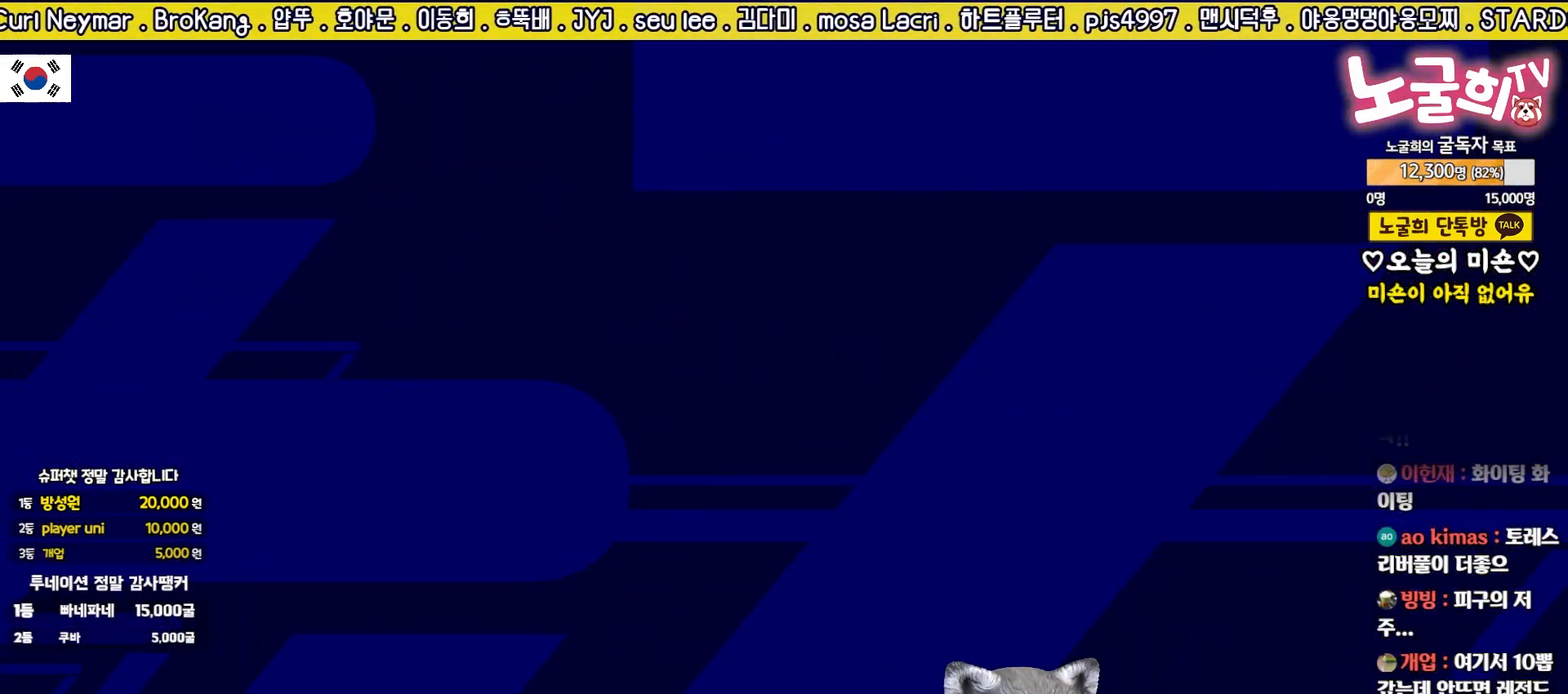
{"buttons": [], "left_stick": "center", "events": []}
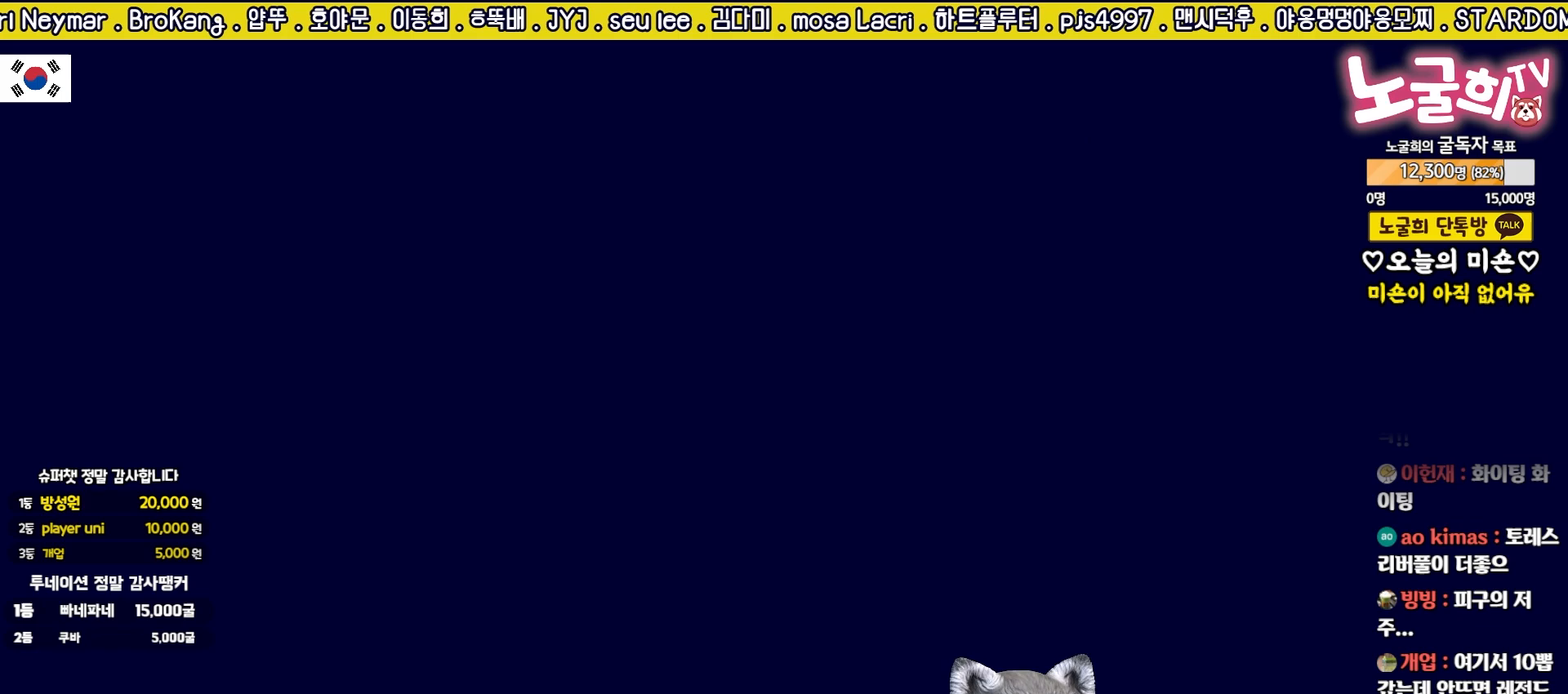
{"buttons": [], "left_stick": "center", "events": [[283, "CROSS", "down"], [367, "CROSS", "up"]]}
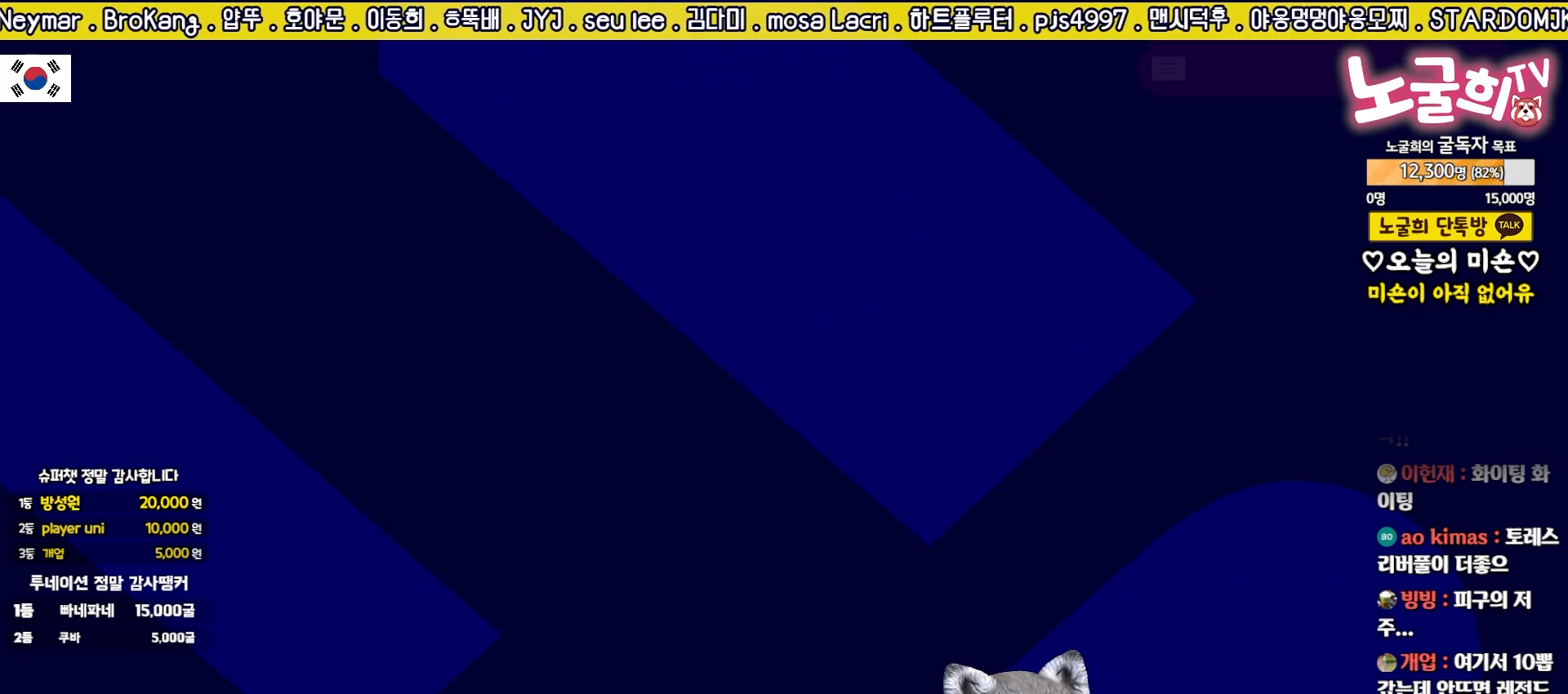
{"buttons": [], "left_stick": "center", "events": []}